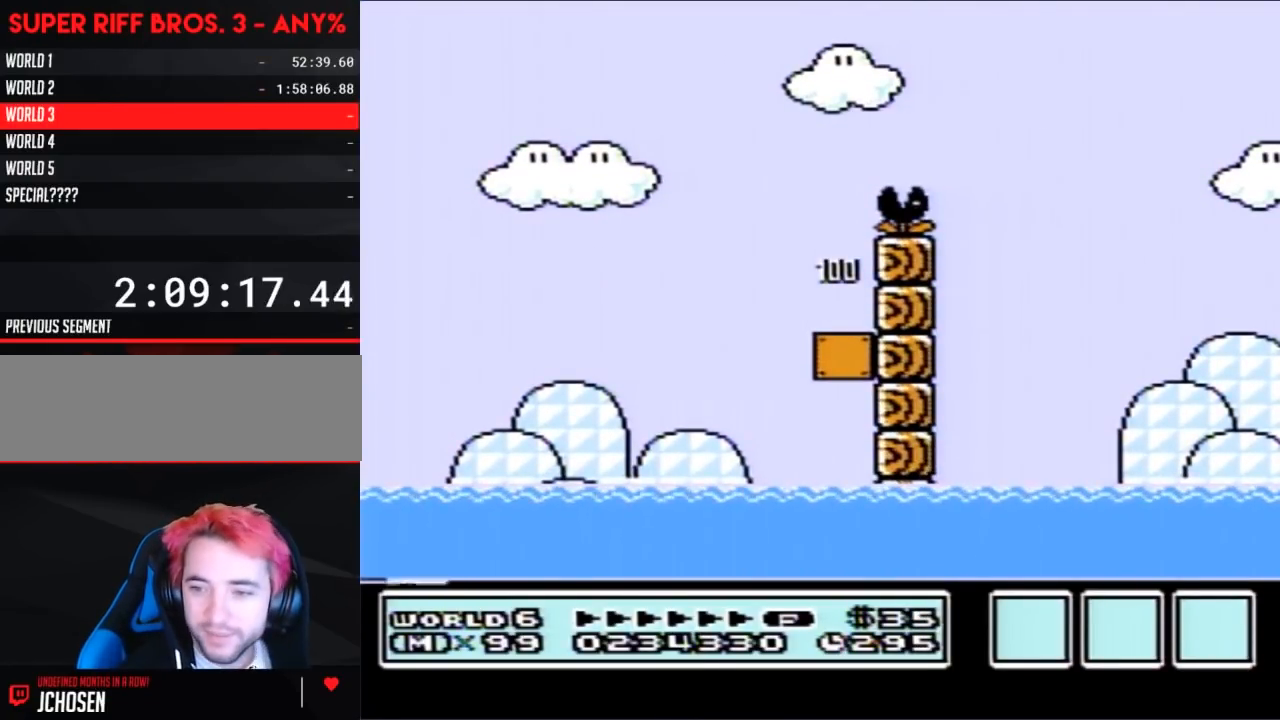
Gameplay with a controller (Nintendo layout); each line is a JSON object with the inputs held at the frame after it. "events" lists button and stick changes between this image and that frame as [ms after this image, input, new state], when the widget could be followed in between. Not read: L3 R3.
{"buttons": [], "events": []}
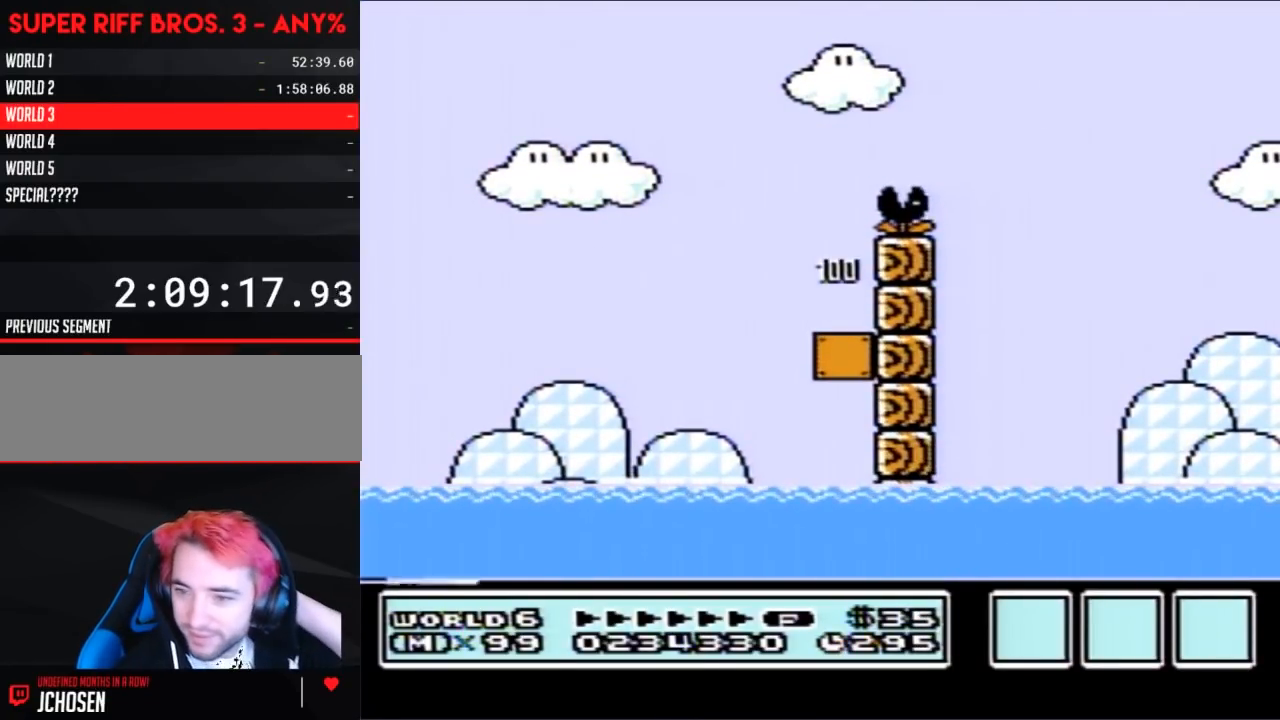
{"buttons": [], "events": []}
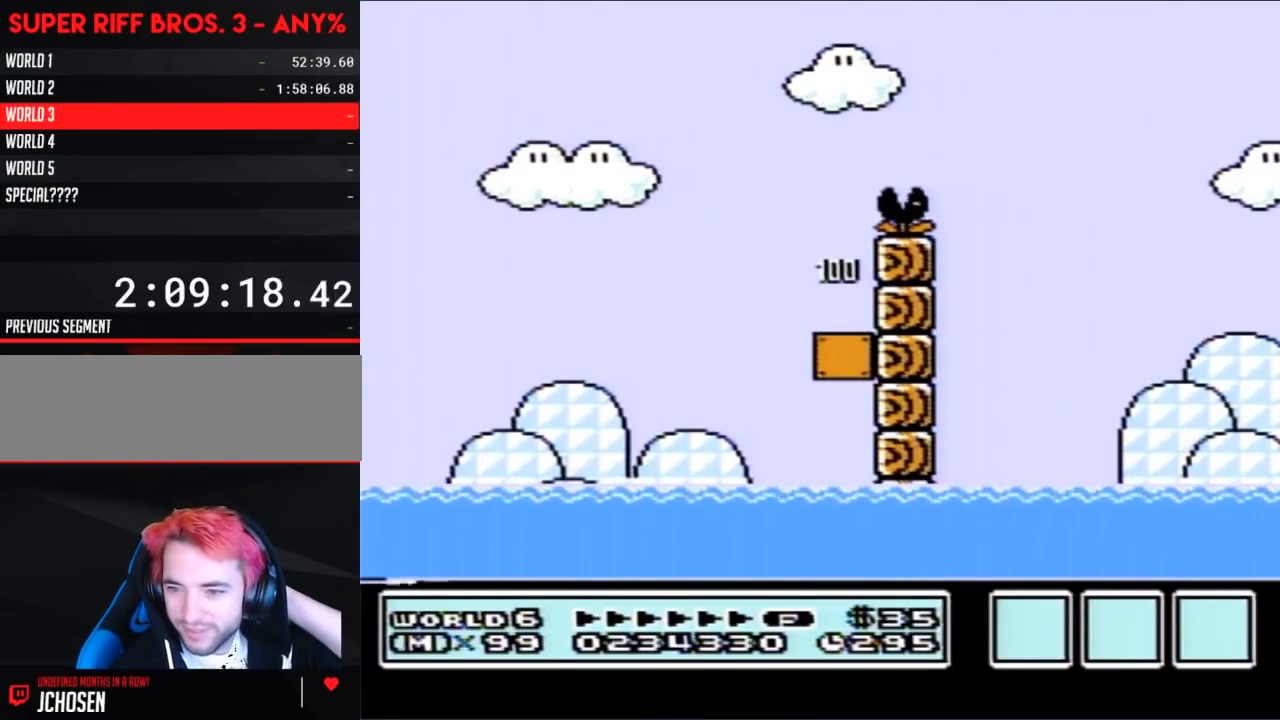
{"buttons": [], "events": []}
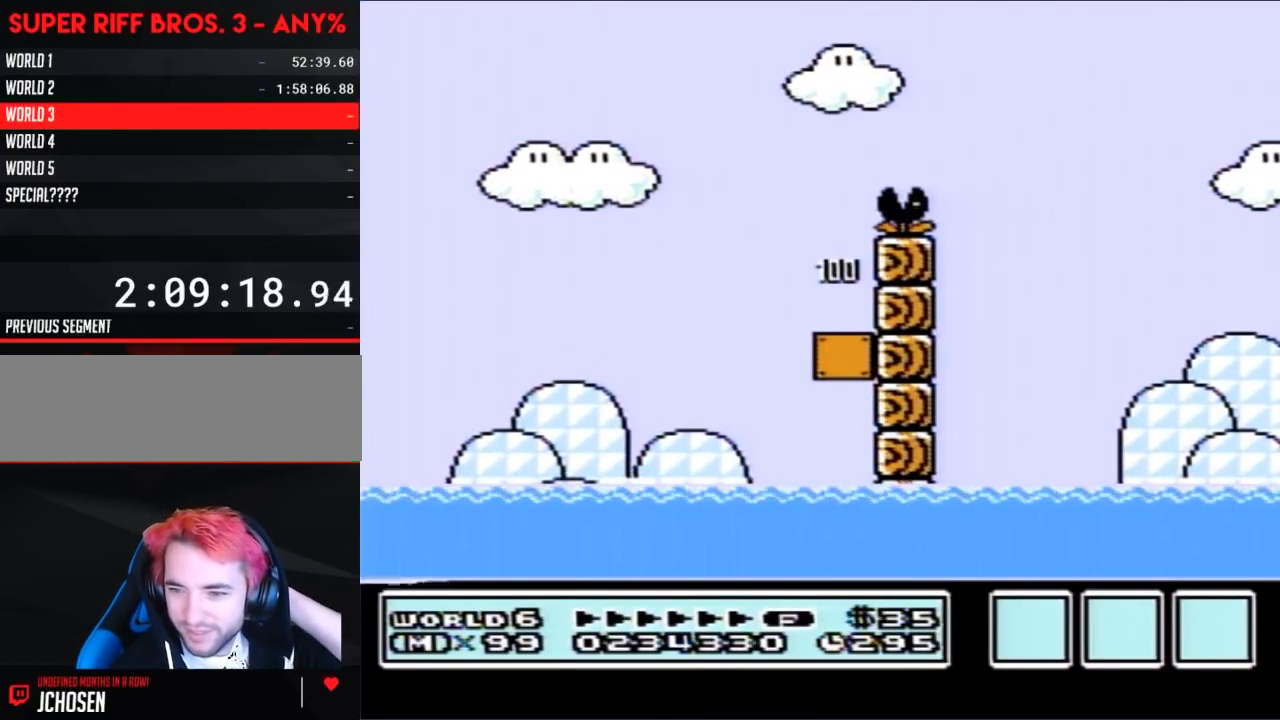
{"buttons": [], "events": []}
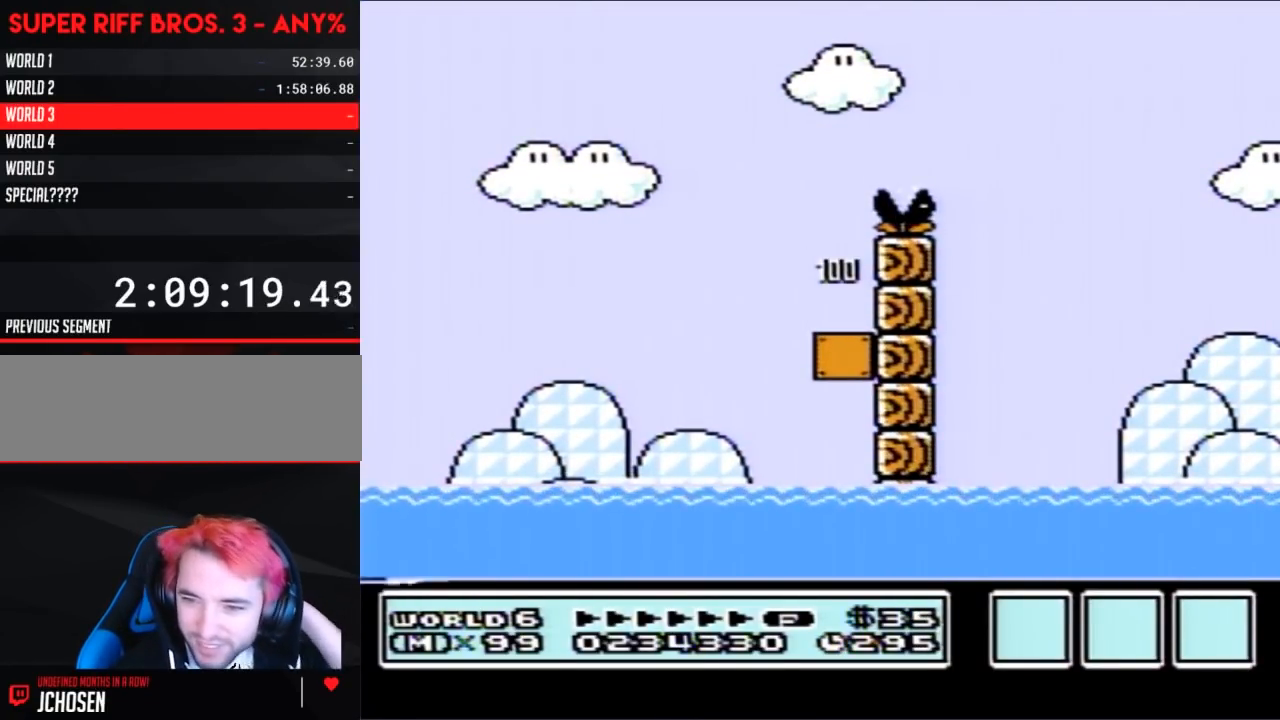
{"buttons": [], "events": []}
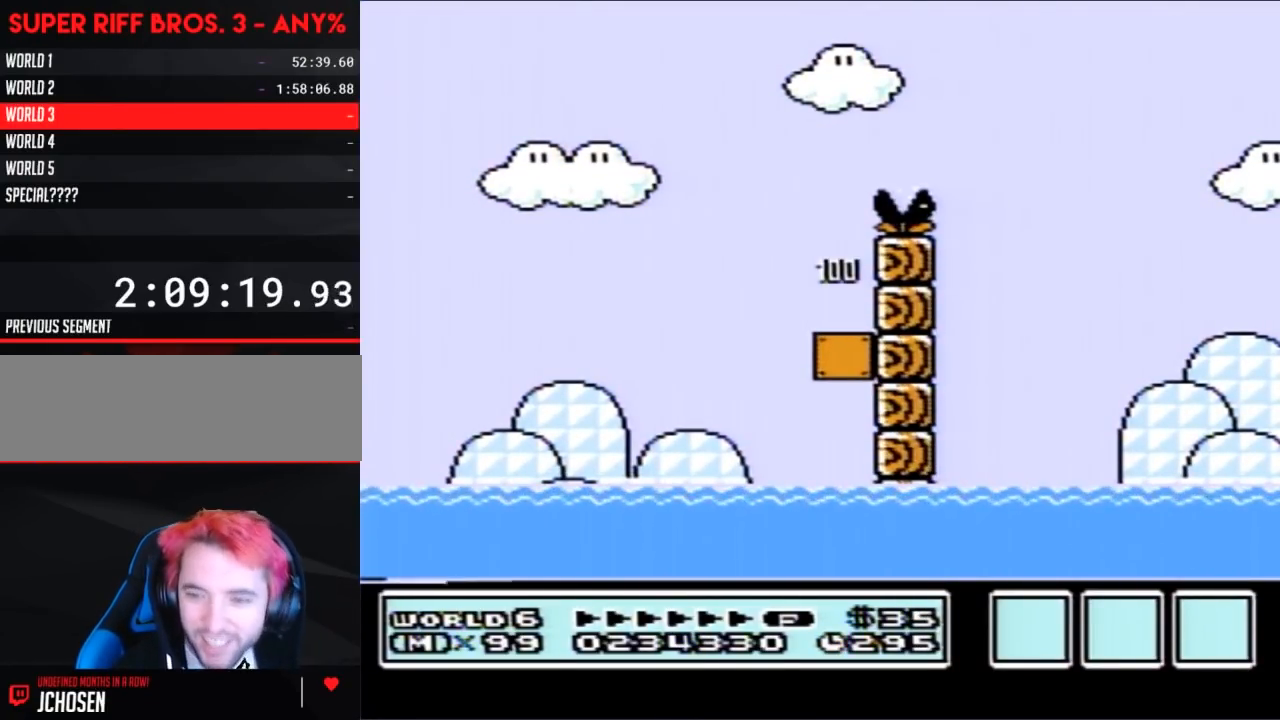
{"buttons": [], "events": []}
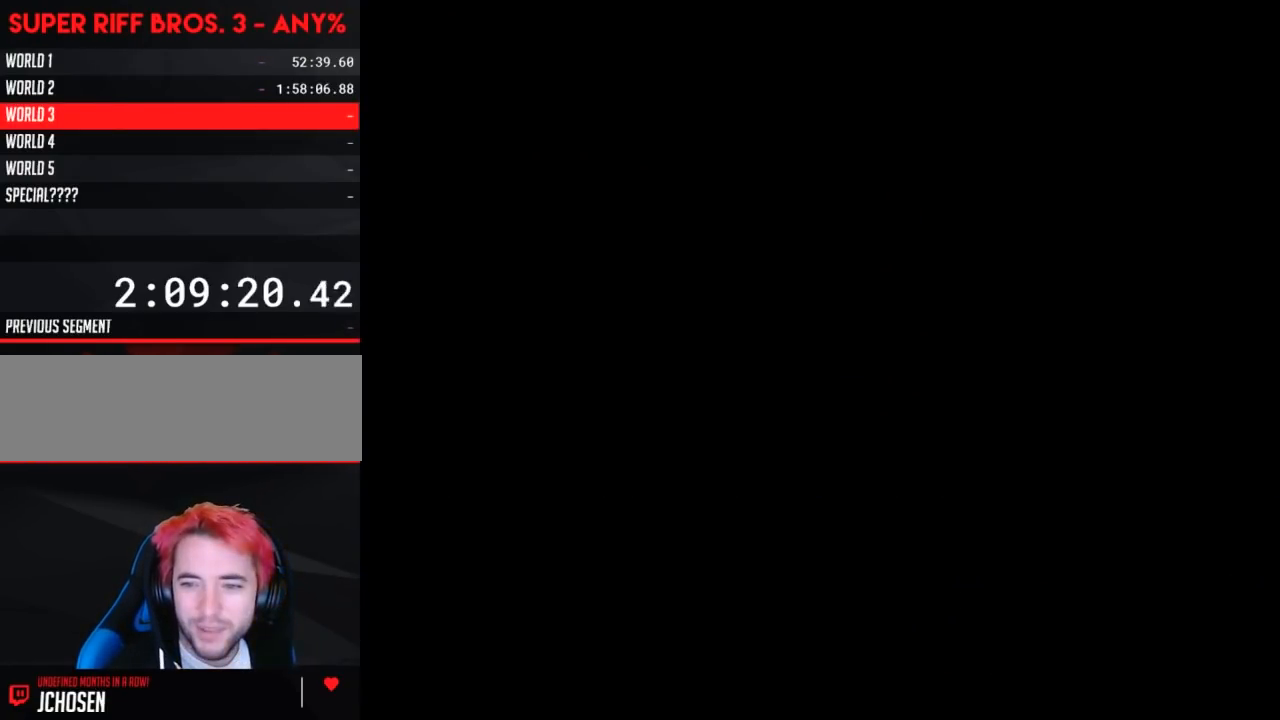
{"buttons": [], "events": []}
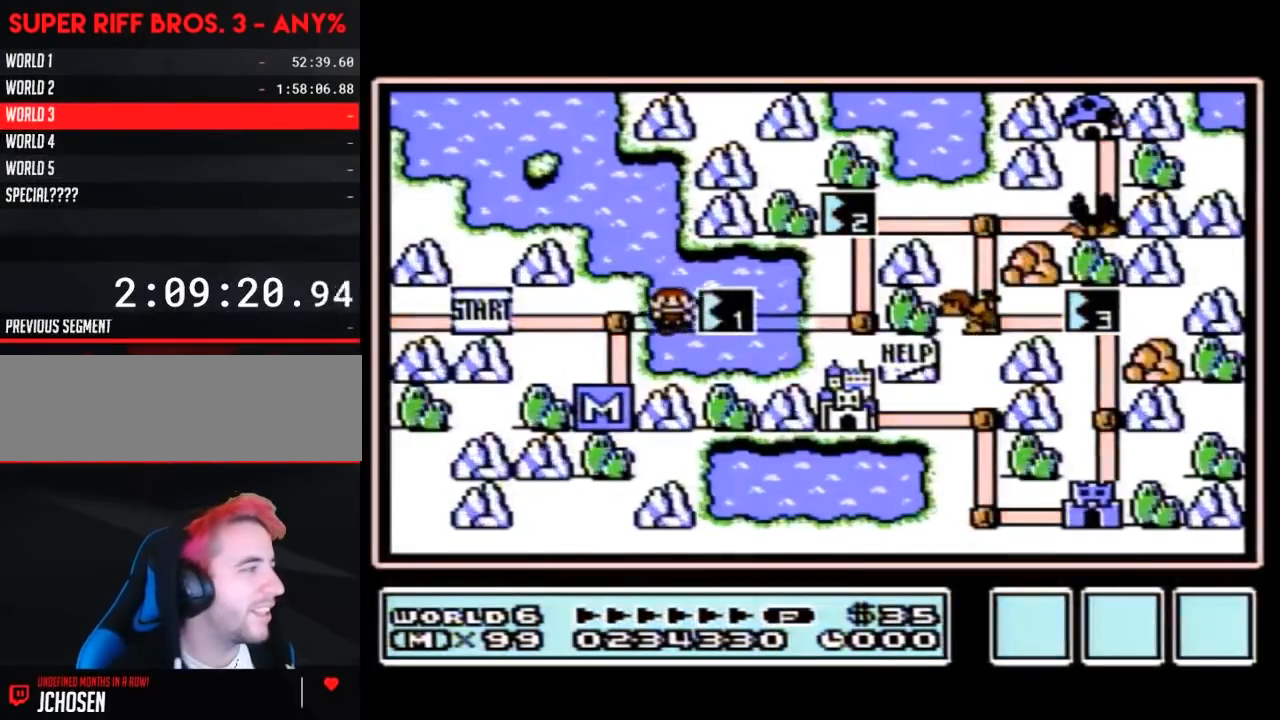
{"buttons": ["DPAD_RIGHT"], "events": [[433, "DPAD_RIGHT", "down"]]}
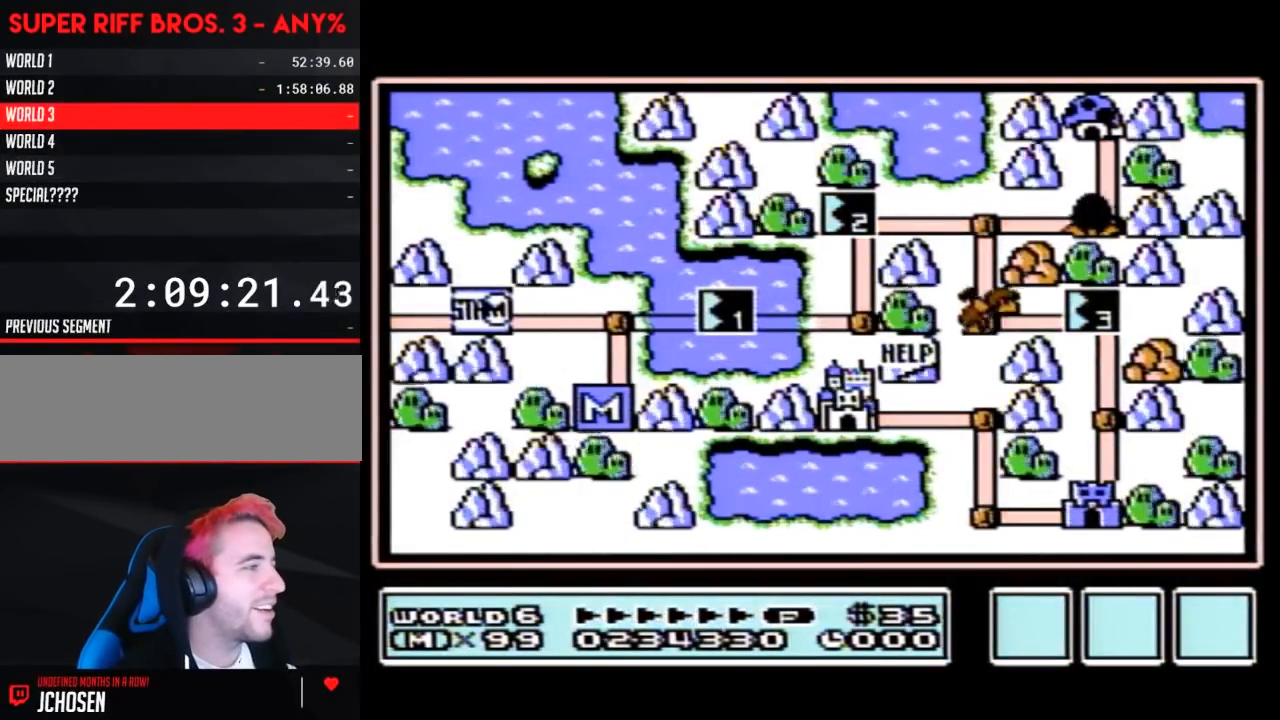
{"buttons": ["DPAD_RIGHT"], "events": []}
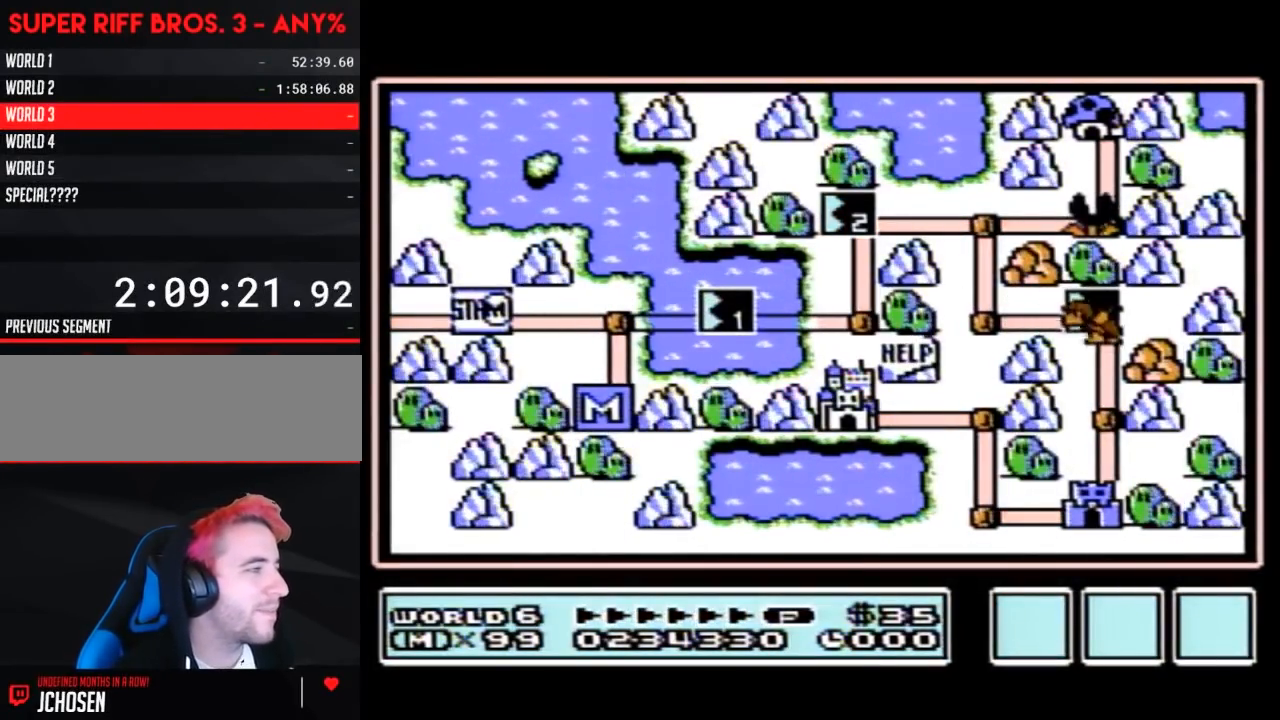
{"buttons": ["DPAD_RIGHT"], "events": []}
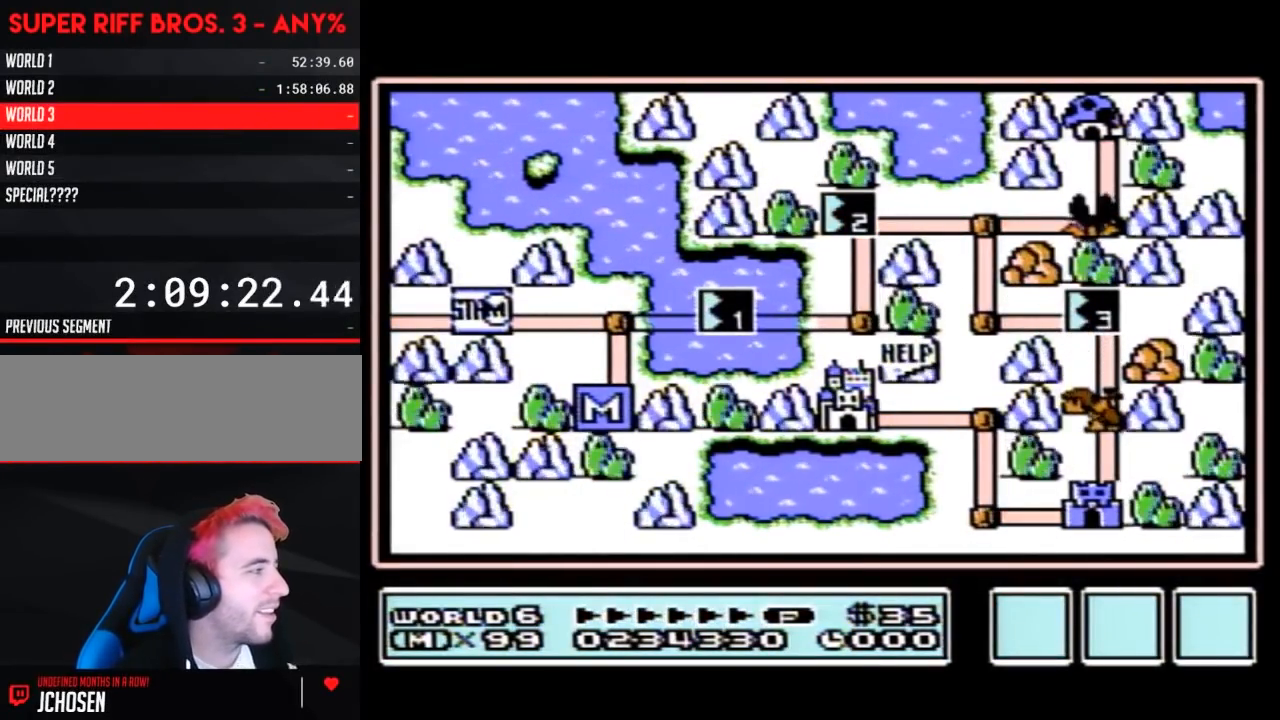
{"buttons": ["DPAD_RIGHT"], "events": []}
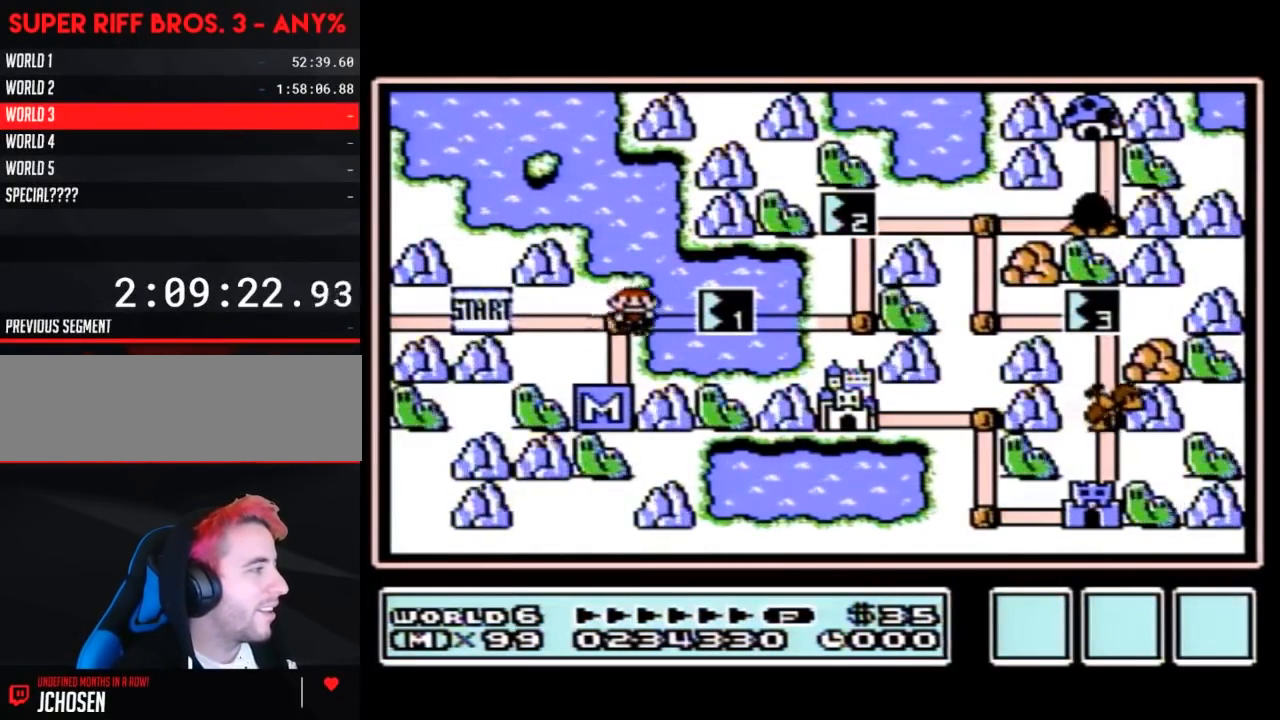
{"buttons": ["DPAD_RIGHT"], "events": []}
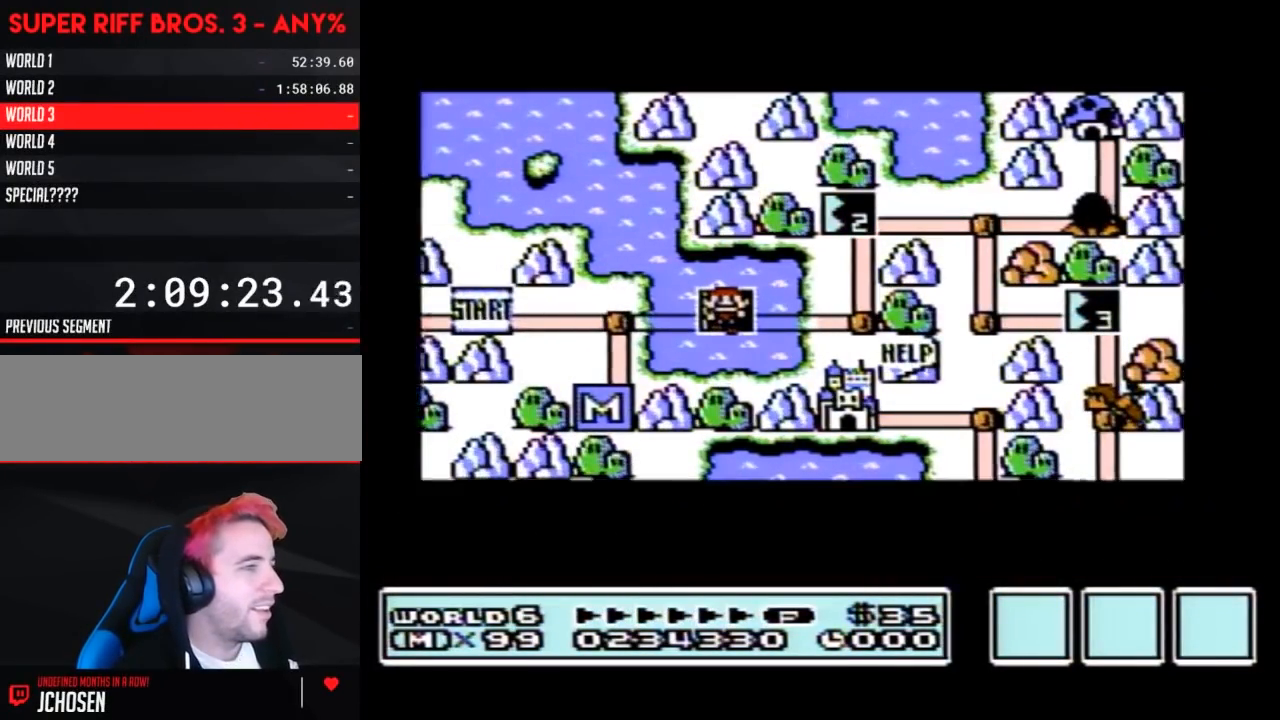
{"buttons": ["DPAD_RIGHT"], "events": []}
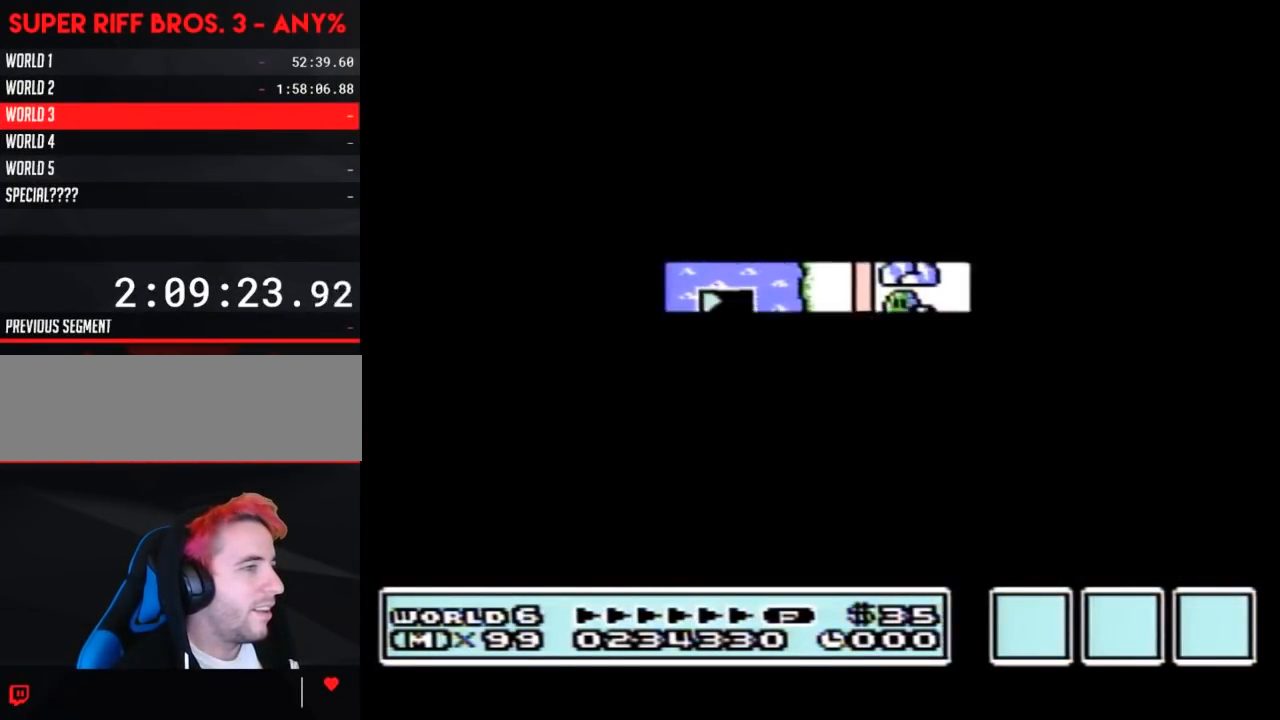
{"buttons": ["B", "DPAD_RIGHT"], "events": [[283, "DPAD_RIGHT", "up"], [350, "A", "down"], [367, "A", "up"], [367, "B", "down"], [367, "DPAD_RIGHT", "down"]]}
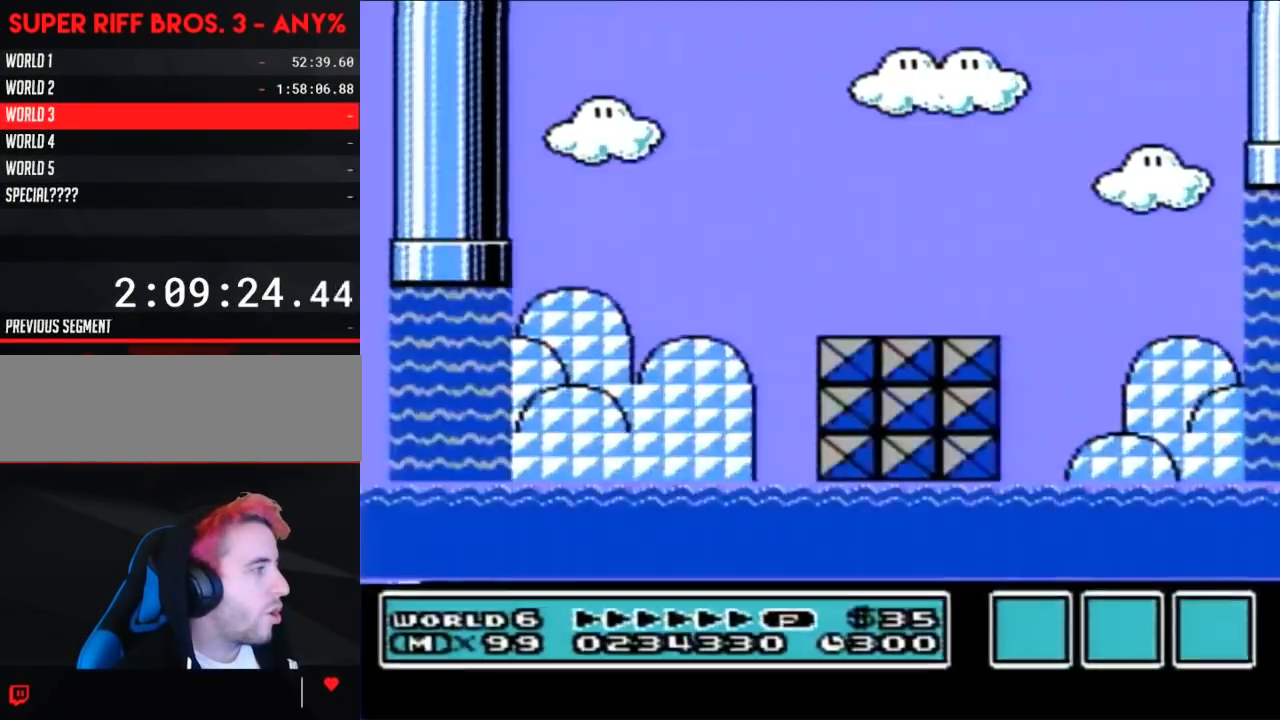
{"buttons": ["B", "DPAD_UP", "DPAD_RIGHT"], "events": [[350, "DPAD_UP", "down"], [400, "A", "down"], [500, "A", "up"]]}
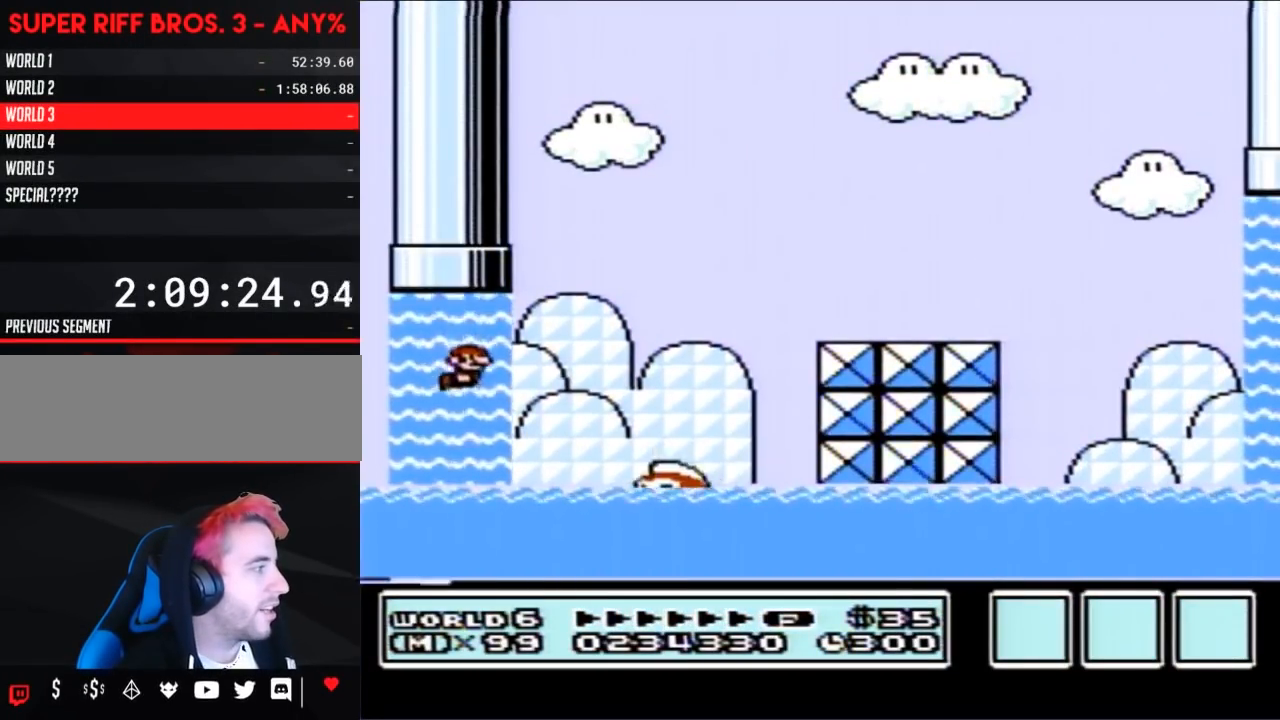
{"buttons": ["A", "B", "DPAD_UP", "DPAD_RIGHT"], "events": [[67, "A", "down"], [150, "A", "up"], [217, "A", "down"], [283, "A", "up"], [350, "A", "down"]]}